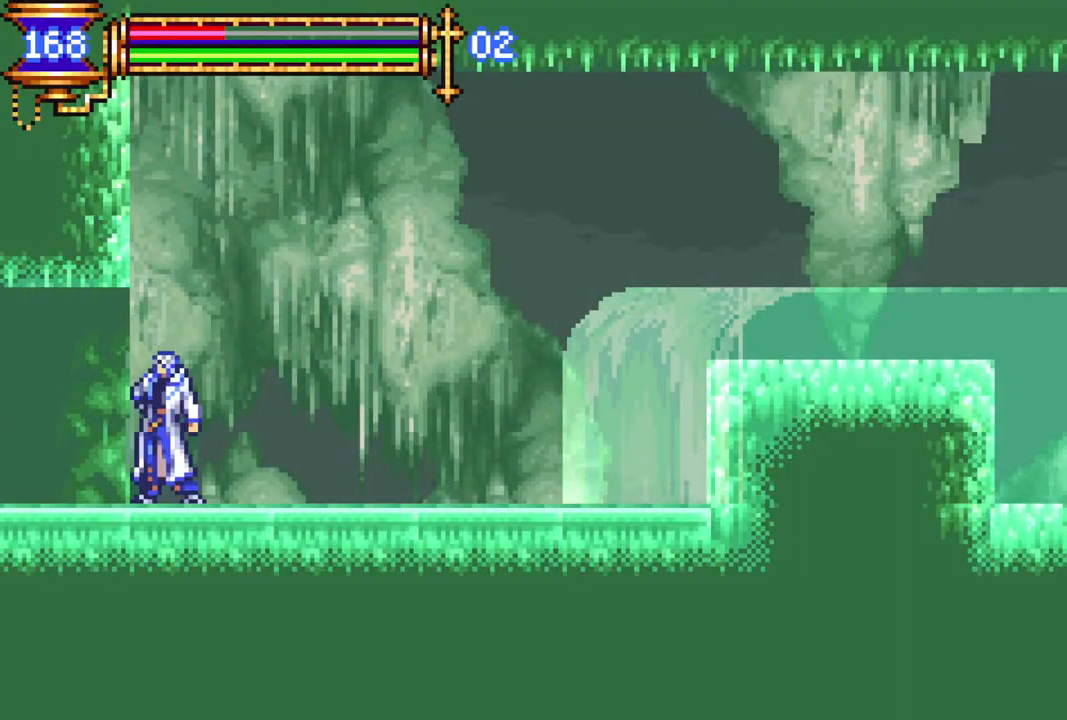
Gameplay with a controller (PlayStation layout); each line is a JSON object with the inputs held at the frame after it. "events" lists button and stick changes between this image and that frame as [ms after this image, input, new state], when the widget could be followed in between.
{"buttons": [], "left_stick": "center", "right_stick": "center", "events": [[167, "DPAD_RIGHT", "down"], [317, "DPAD_RIGHT", "up"]]}
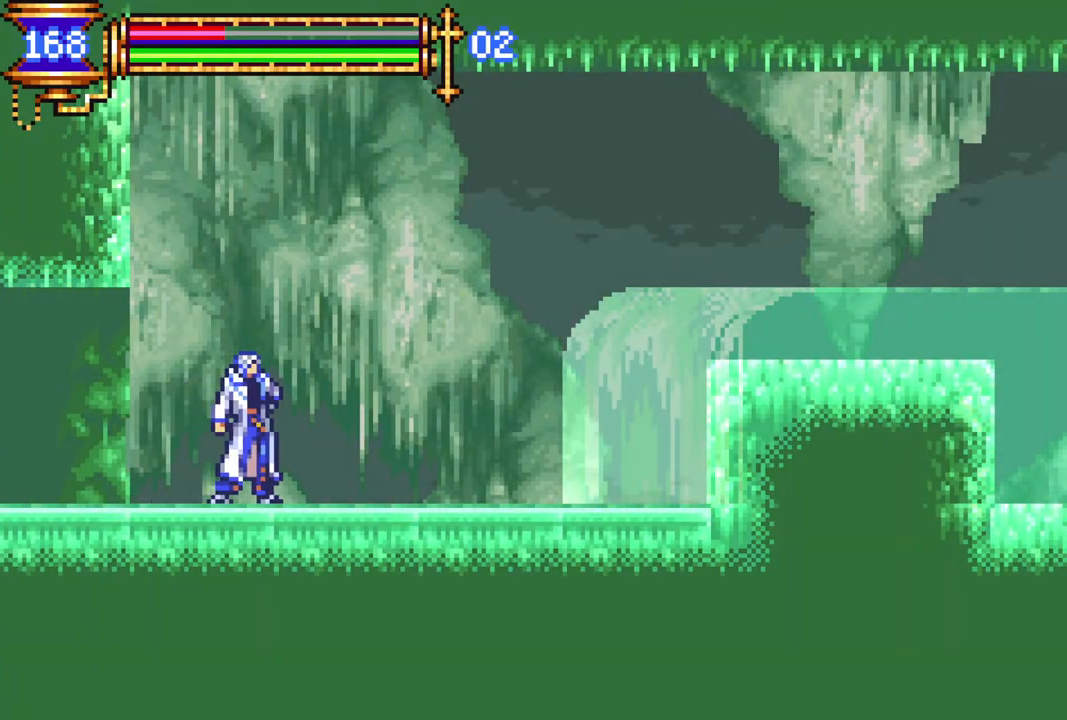
{"buttons": [], "left_stick": "center", "right_stick": "center", "events": []}
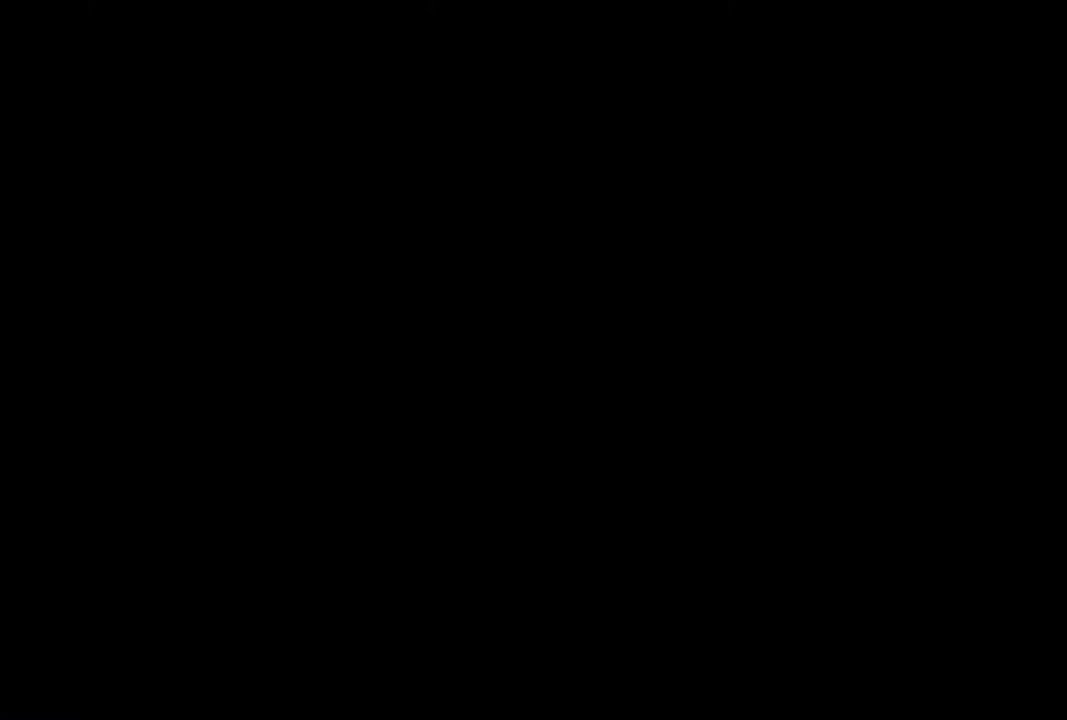
{"buttons": [], "left_stick": "center", "right_stick": "center", "events": []}
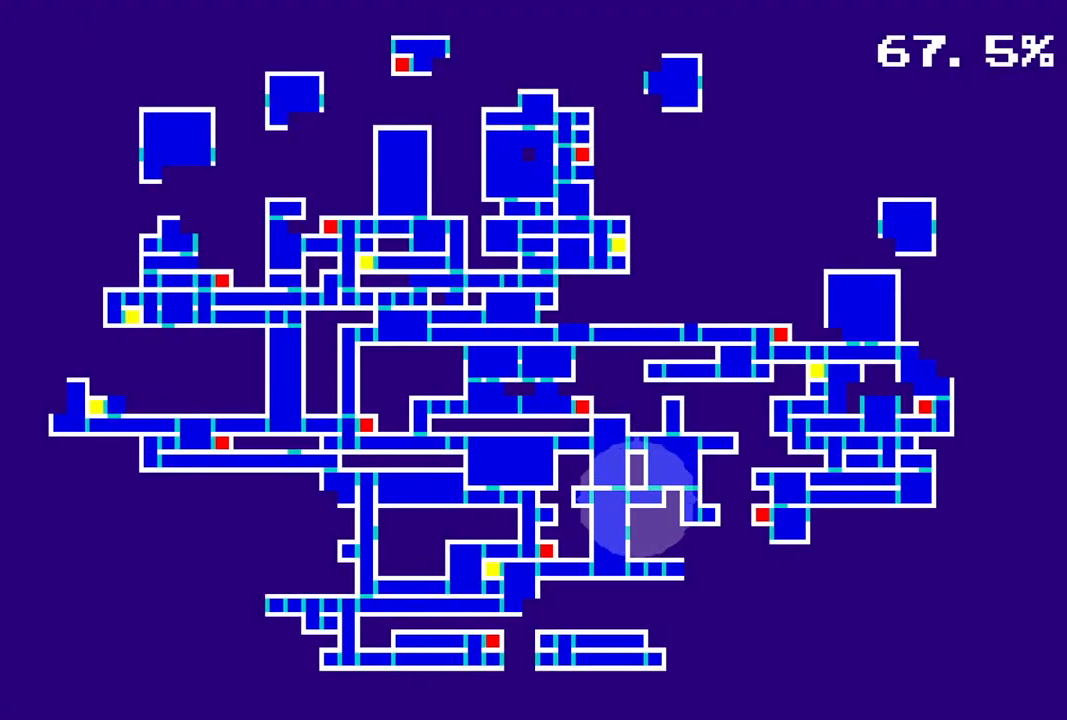
{"buttons": [], "left_stick": "center", "right_stick": "center", "events": []}
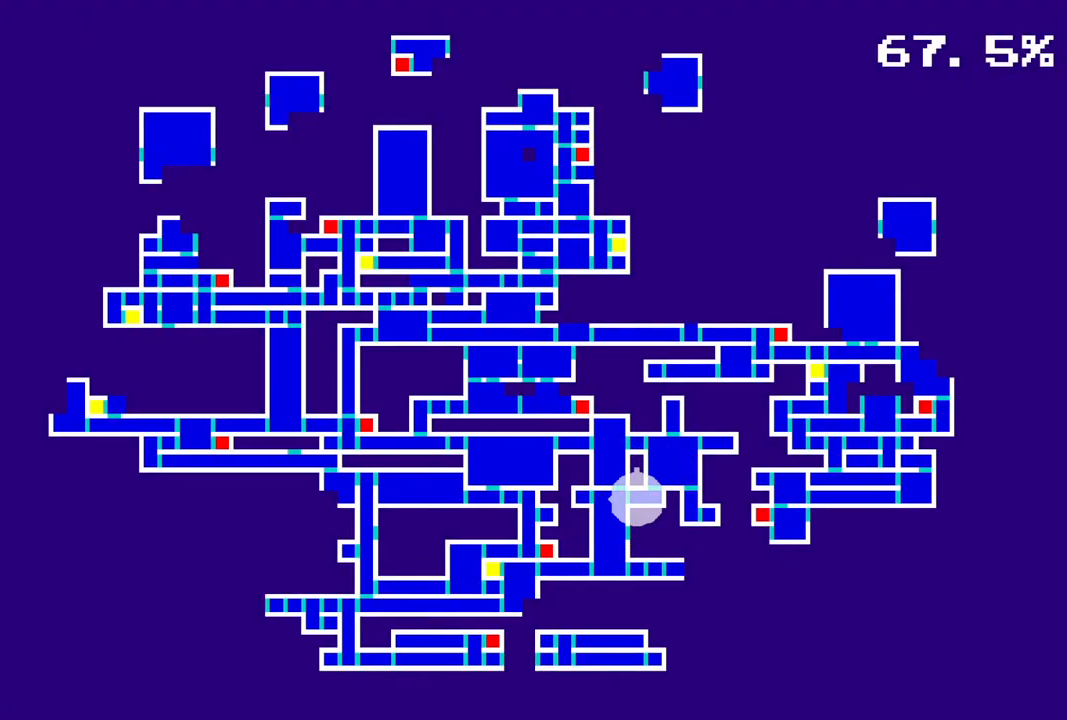
{"buttons": [], "left_stick": "center", "right_stick": "center", "events": []}
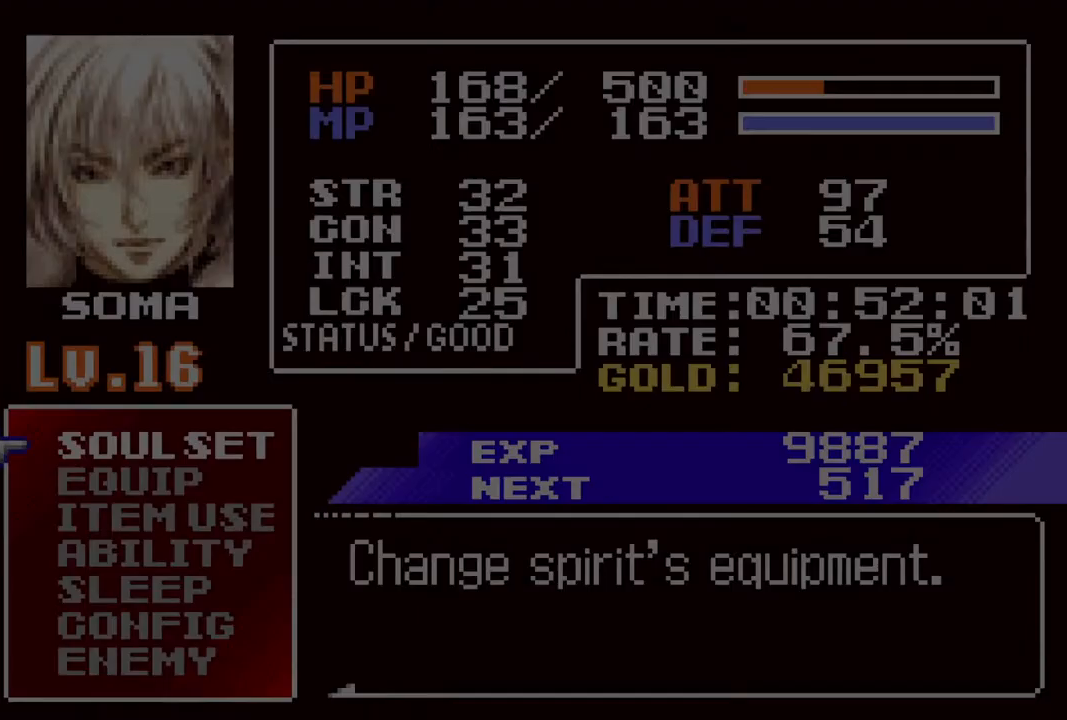
{"buttons": [], "left_stick": "center", "right_stick": "center", "events": [[67, "DPAD_DOWN", "down"], [133, "DPAD_DOWN", "up"], [217, "DPAD_DOWN", "down"], [300, "DPAD_DOWN", "up"]]}
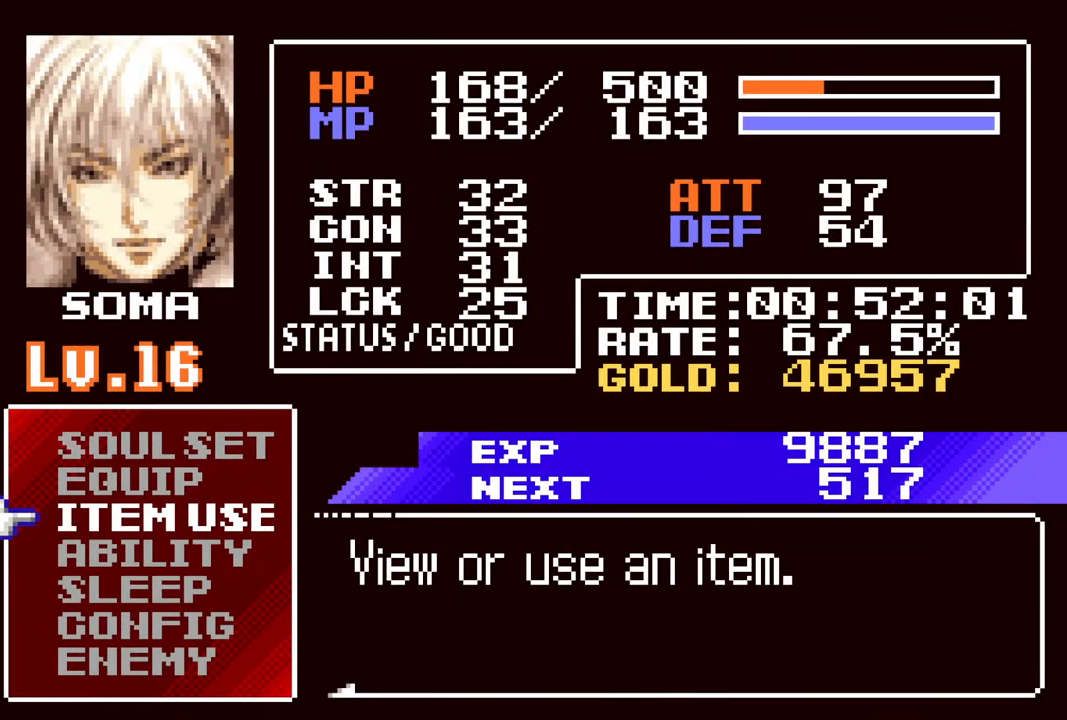
{"buttons": [], "left_stick": "center", "right_stick": "center", "events": [[83, "CROSS", "down"], [167, "CROSS", "up"], [383, "DPAD_DOWN", "down"], [450, "DPAD_DOWN", "up"]]}
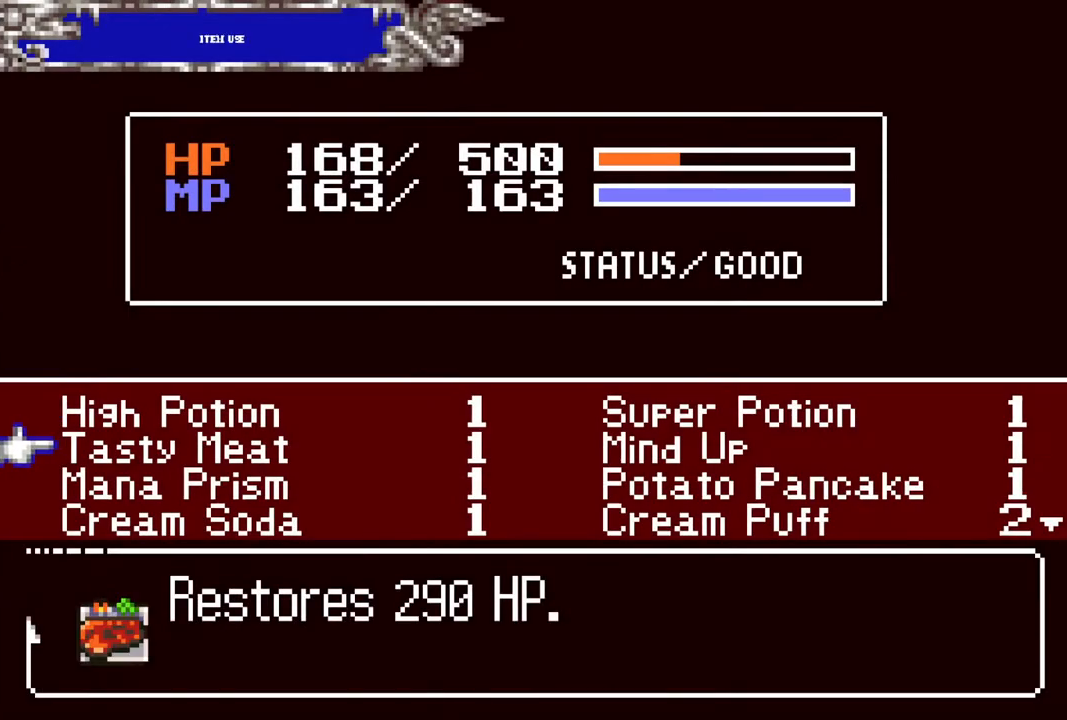
{"buttons": ["DPAD_DOWN"], "left_stick": "center", "right_stick": "center", "events": [[17, "DPAD_DOWN", "down"], [100, "DPAD_DOWN", "up"], [167, "DPAD_DOWN", "down"], [233, "DPAD_DOWN", "up"], [317, "DPAD_DOWN", "down"], [400, "DPAD_DOWN", "up"], [450, "DPAD_DOWN", "down"]]}
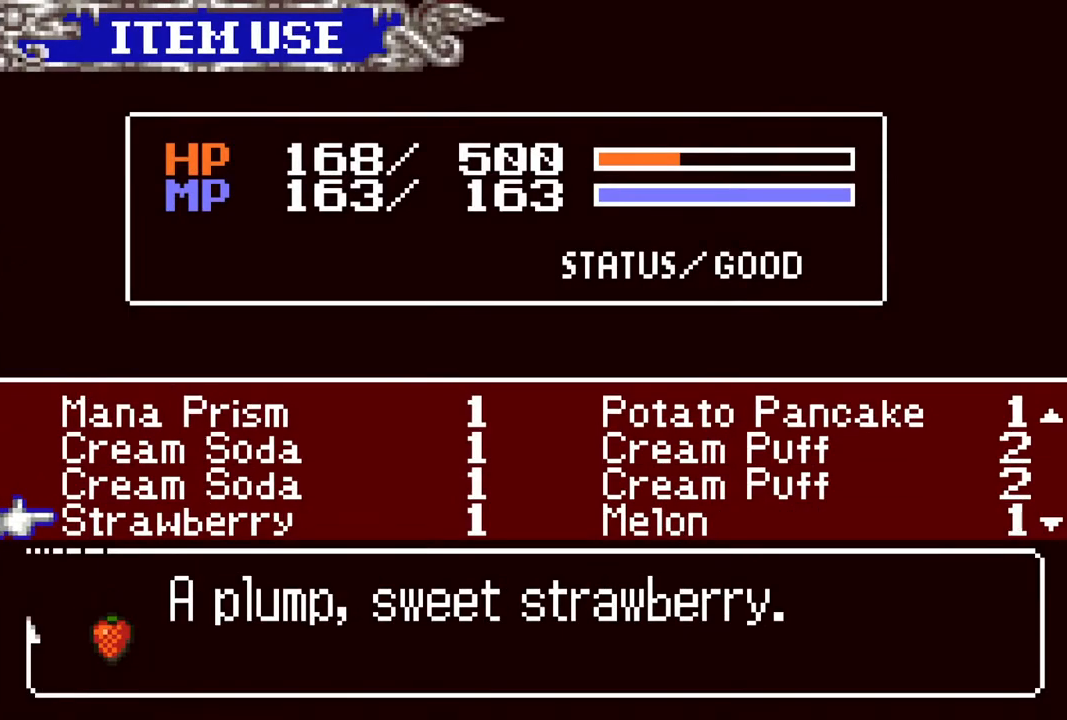
{"buttons": [], "left_stick": "center", "right_stick": "center", "events": [[33, "DPAD_DOWN", "up"], [83, "DPAD_DOWN", "down"], [183, "DPAD_DOWN", "up"], [233, "DPAD_DOWN", "down"], [367, "DPAD_DOWN", "up"]]}
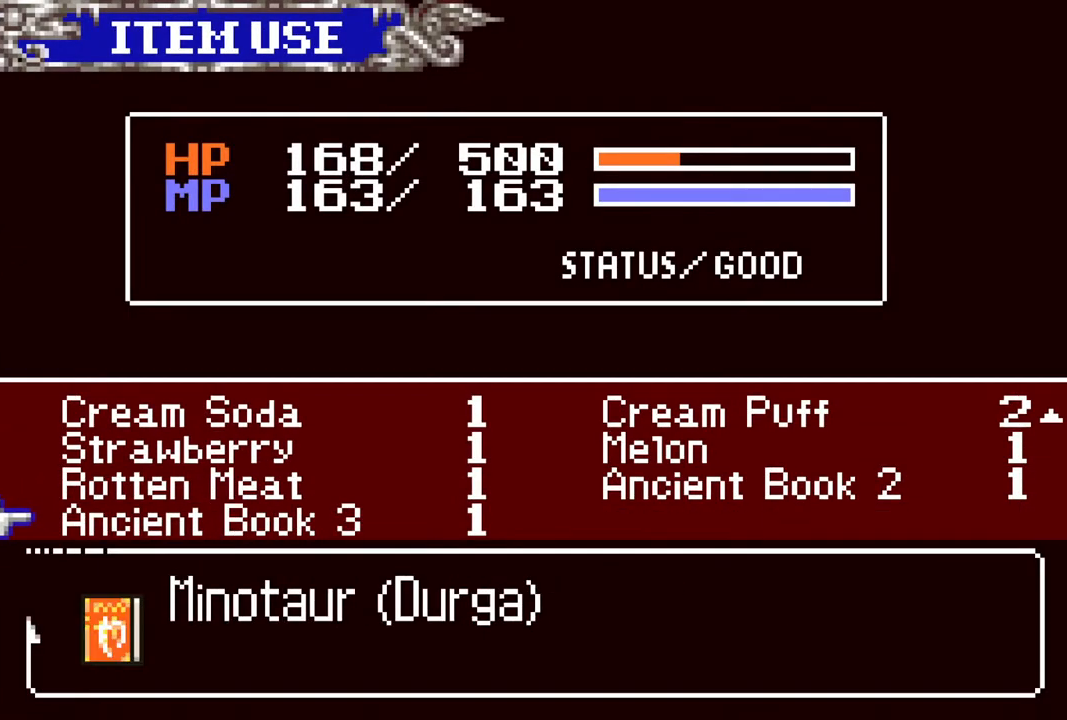
{"buttons": [], "left_stick": "center", "right_stick": "center", "events": [[117, "DPAD_UP", "down"], [183, "DPAD_UP", "up"], [317, "DPAD_DOWN", "down"], [400, "DPAD_DOWN", "up"]]}
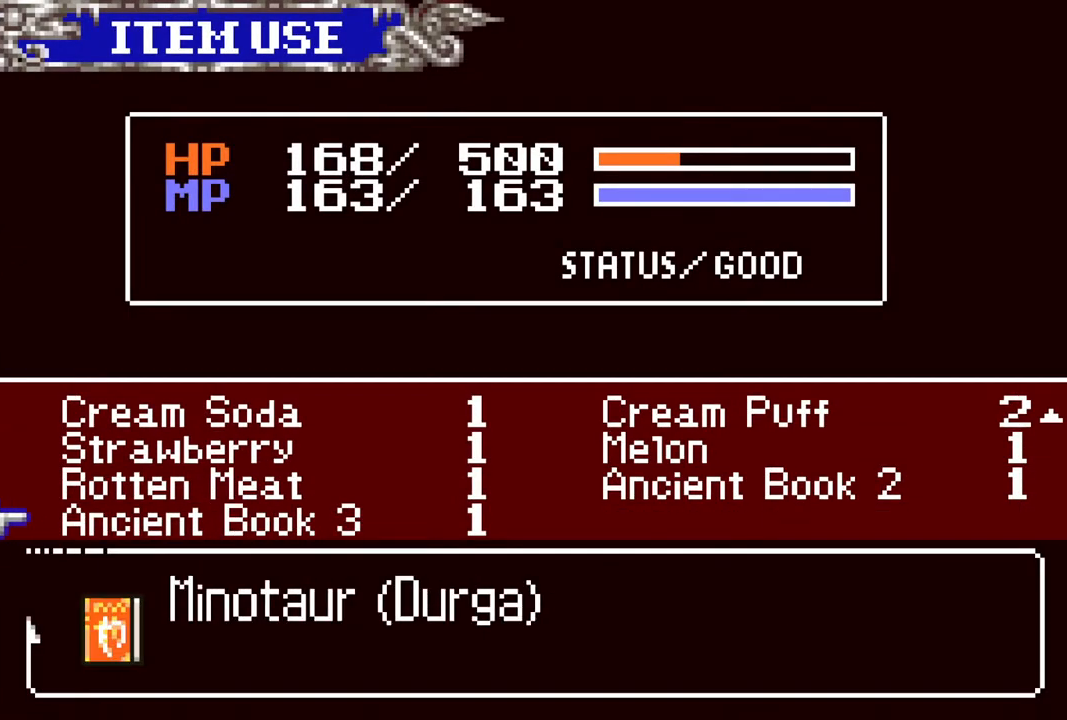
{"buttons": [], "left_stick": "center", "right_stick": "center", "events": [[33, "DPAD_RIGHT", "down"], [117, "DPAD_RIGHT", "up"], [383, "DPAD_UP", "down"], [467, "DPAD_UP", "up"]]}
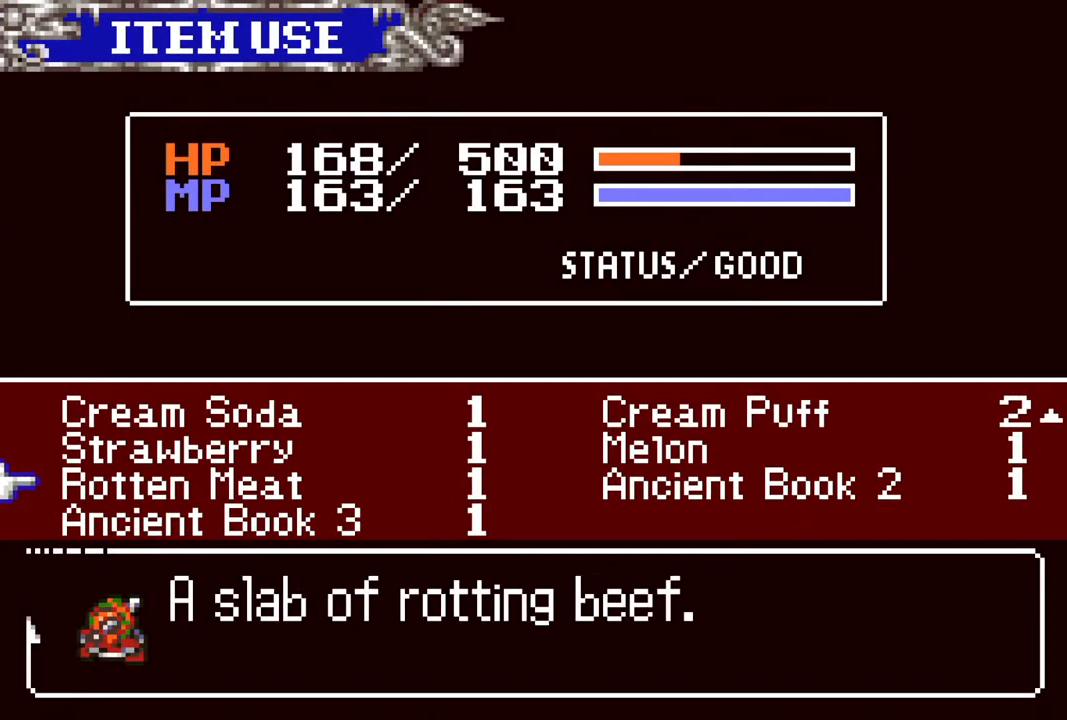
{"buttons": [], "left_stick": "center", "right_stick": "center", "events": [[50, "DPAD_RIGHT", "down"], [150, "DPAD_RIGHT", "up"]]}
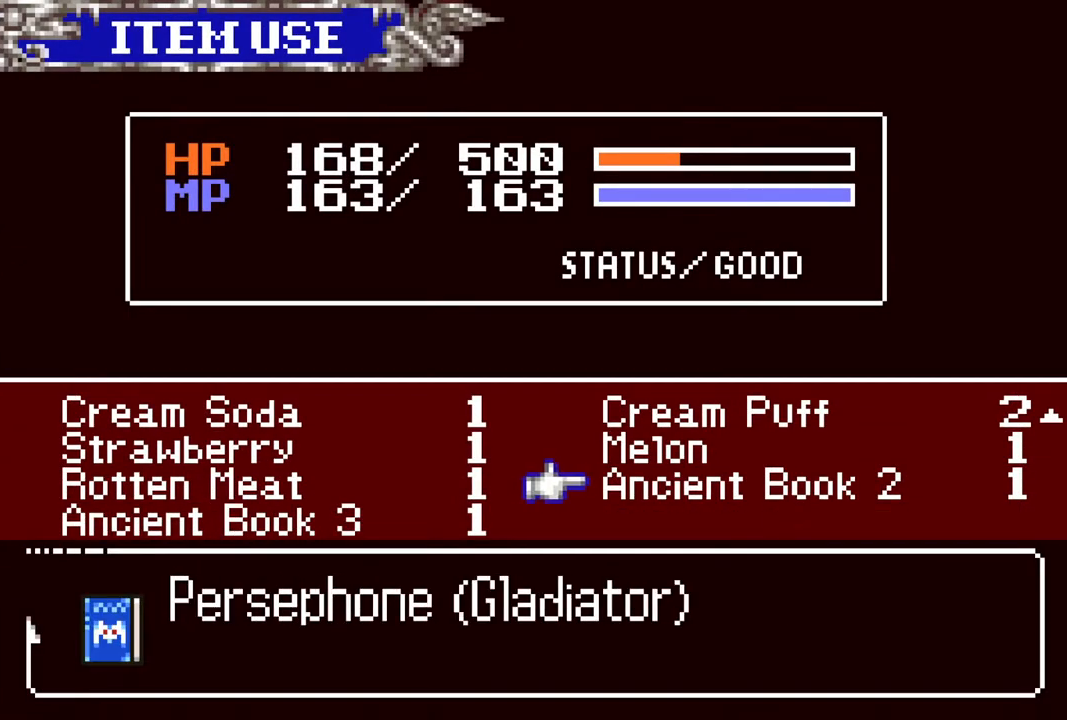
{"buttons": [], "left_stick": "center", "right_stick": "center", "events": []}
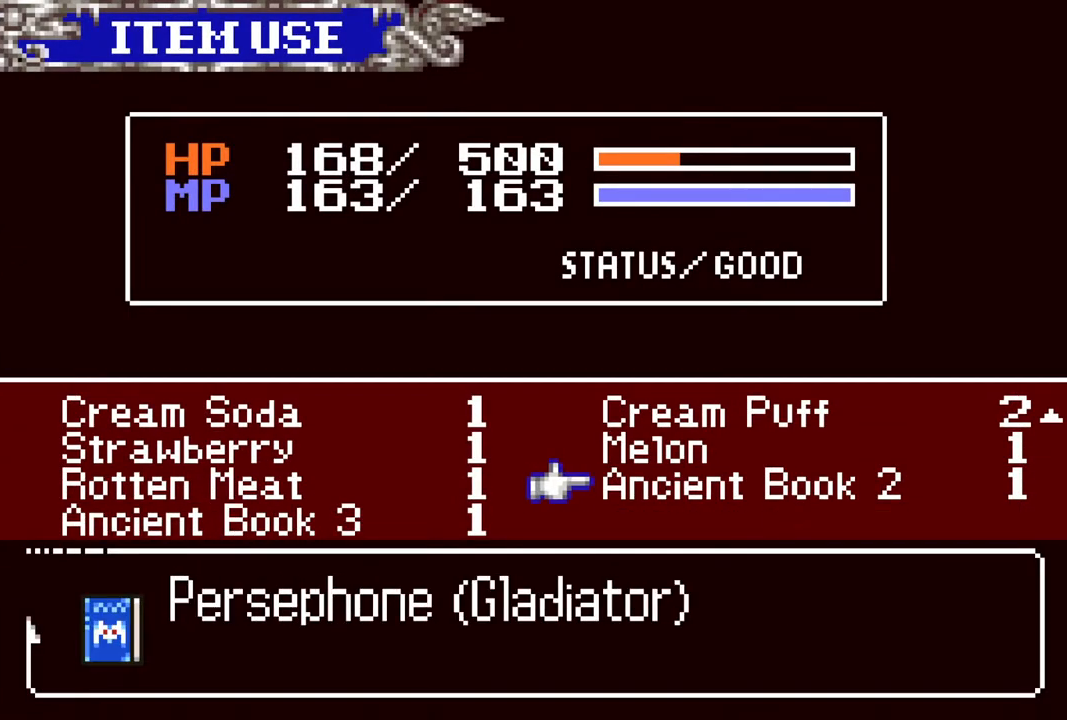
{"buttons": [], "left_stick": "center", "right_stick": "center", "events": []}
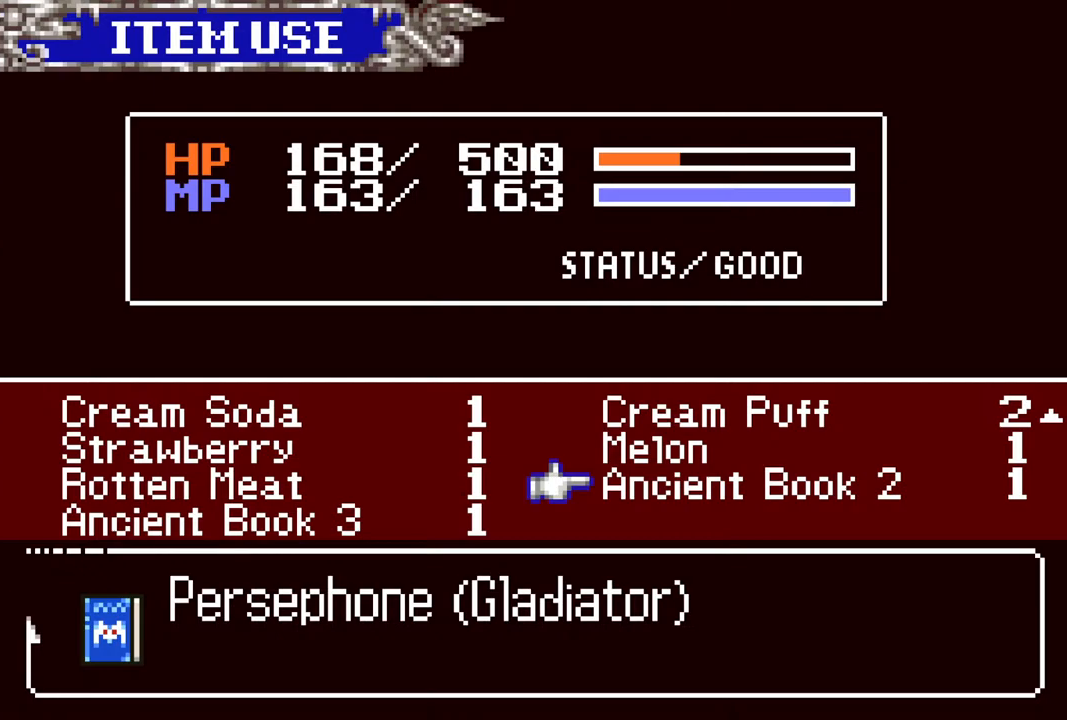
{"buttons": [], "left_stick": "center", "right_stick": "center", "events": []}
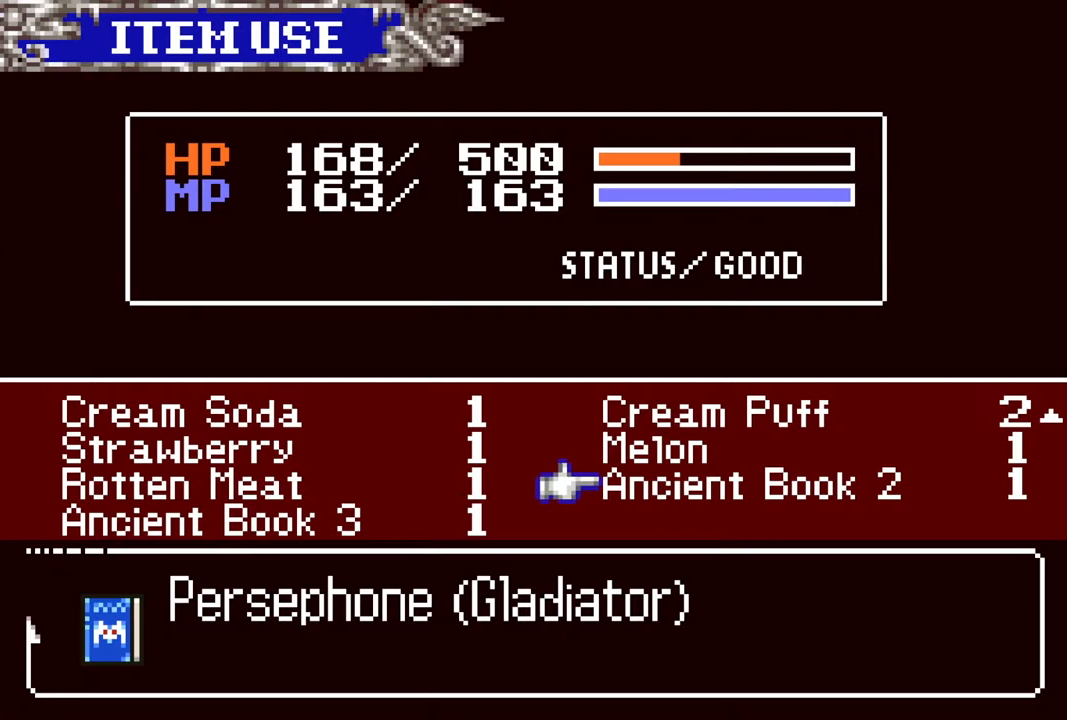
{"buttons": [], "left_stick": "center", "right_stick": "center", "events": []}
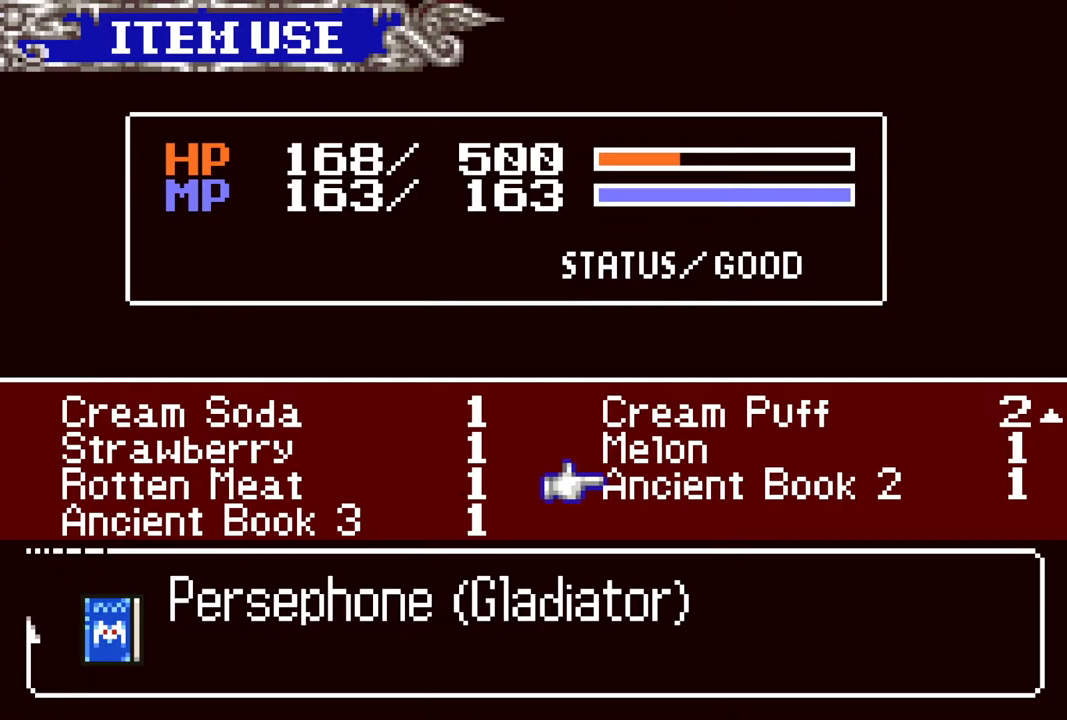
{"buttons": [], "left_stick": "center", "right_stick": "center", "events": []}
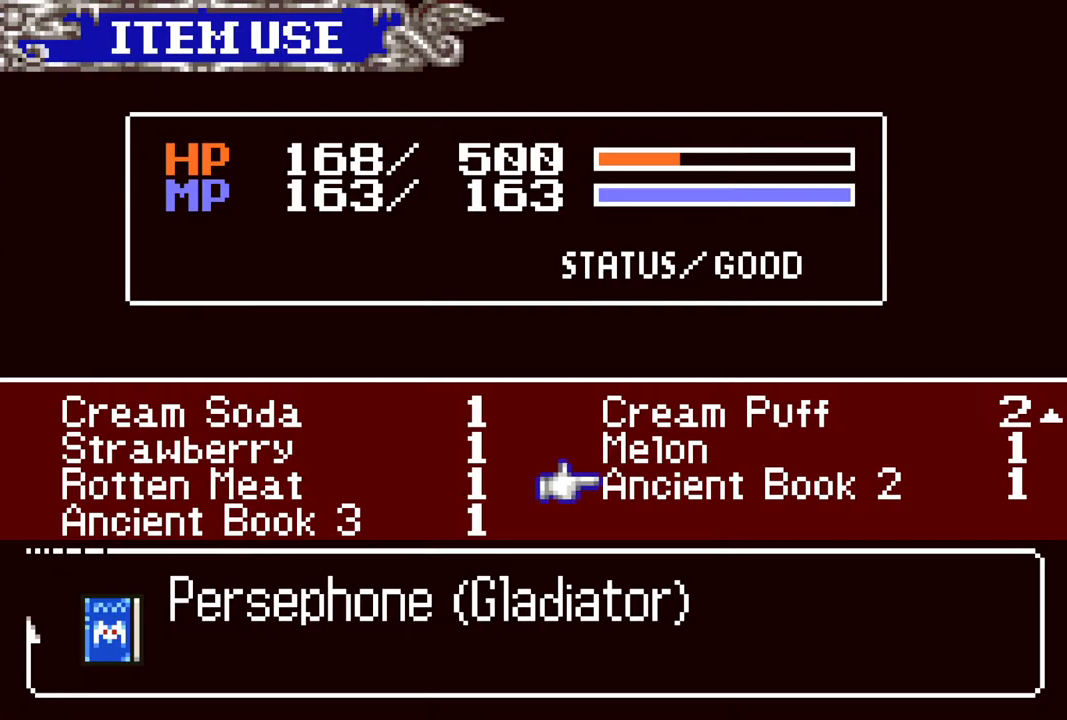
{"buttons": ["CIRCLE"], "left_stick": "center", "right_stick": "center", "events": [[400, "CIRCLE", "down"]]}
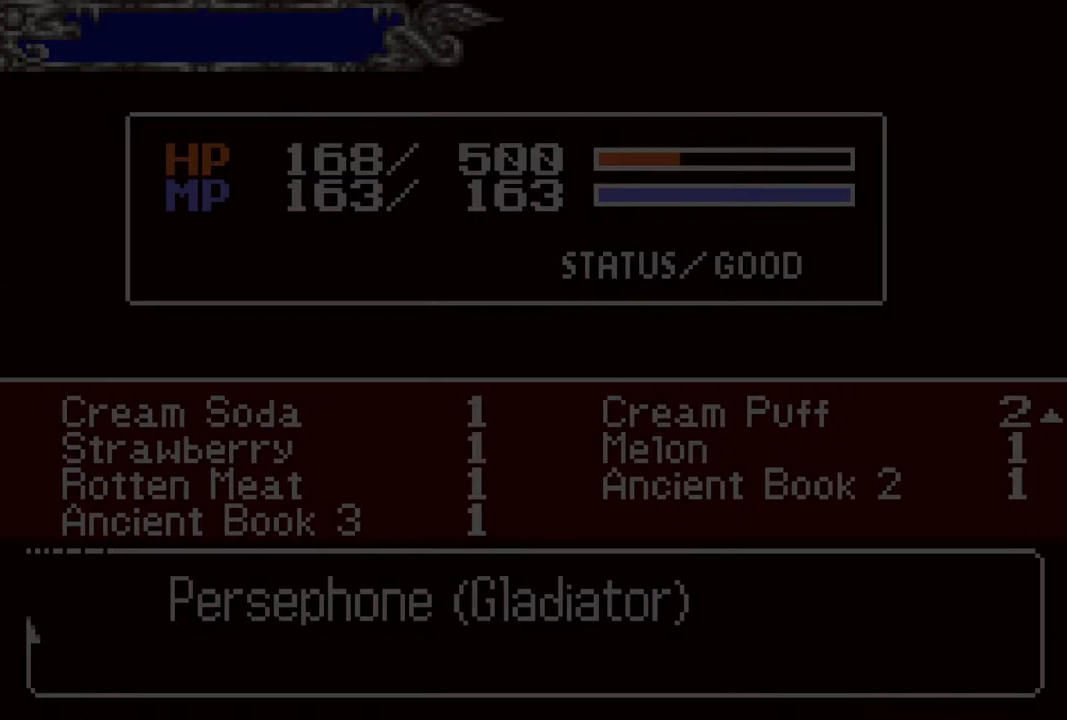
{"buttons": [], "left_stick": "center", "right_stick": "center", "events": [[33, "CIRCLE", "up"], [283, "CIRCLE", "down"], [433, "CIRCLE", "up"]]}
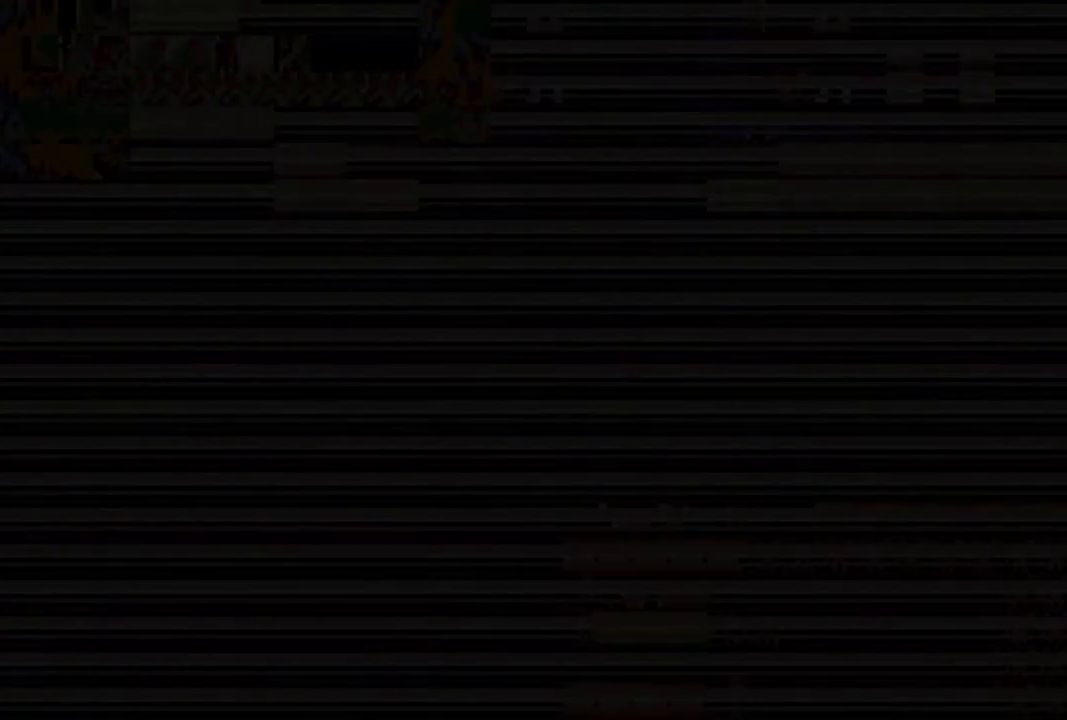
{"buttons": ["R1", "DPAD_RIGHT"], "left_stick": "center", "right_stick": "center", "events": [[200, "DPAD_RIGHT", "down"], [267, "CROSS", "down"], [283, "R1", "down"], [467, "CROSS", "up"]]}
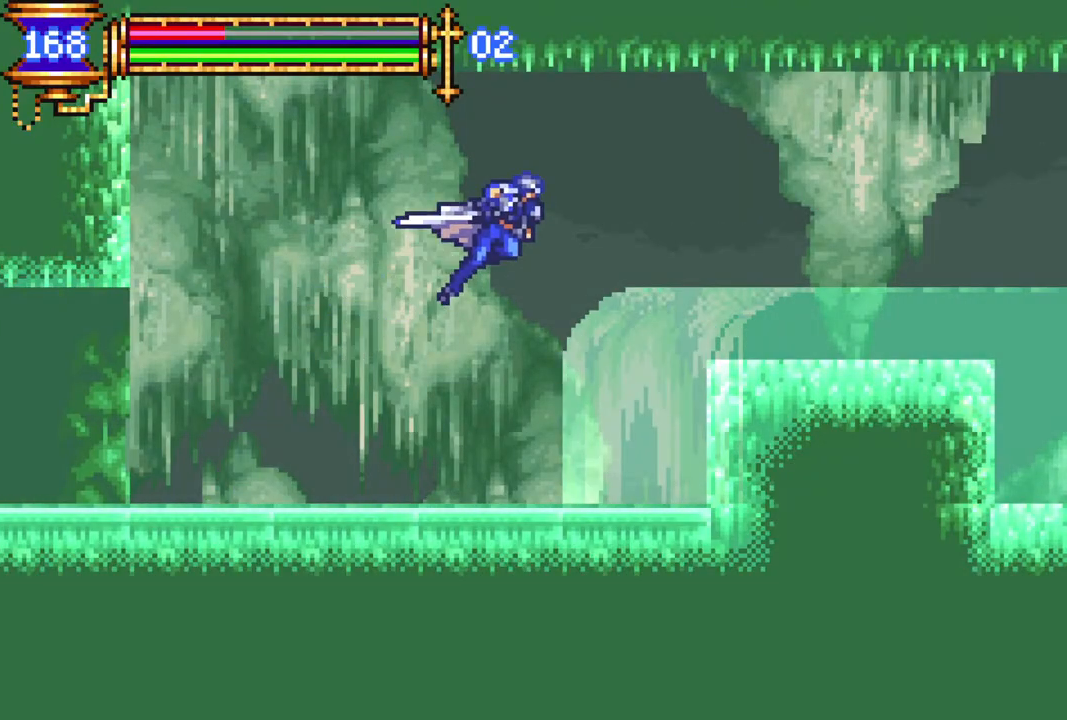
{"buttons": [], "left_stick": "center", "right_stick": "center", "events": [[317, "DPAD_RIGHT", "up"], [350, "R1", "up"]]}
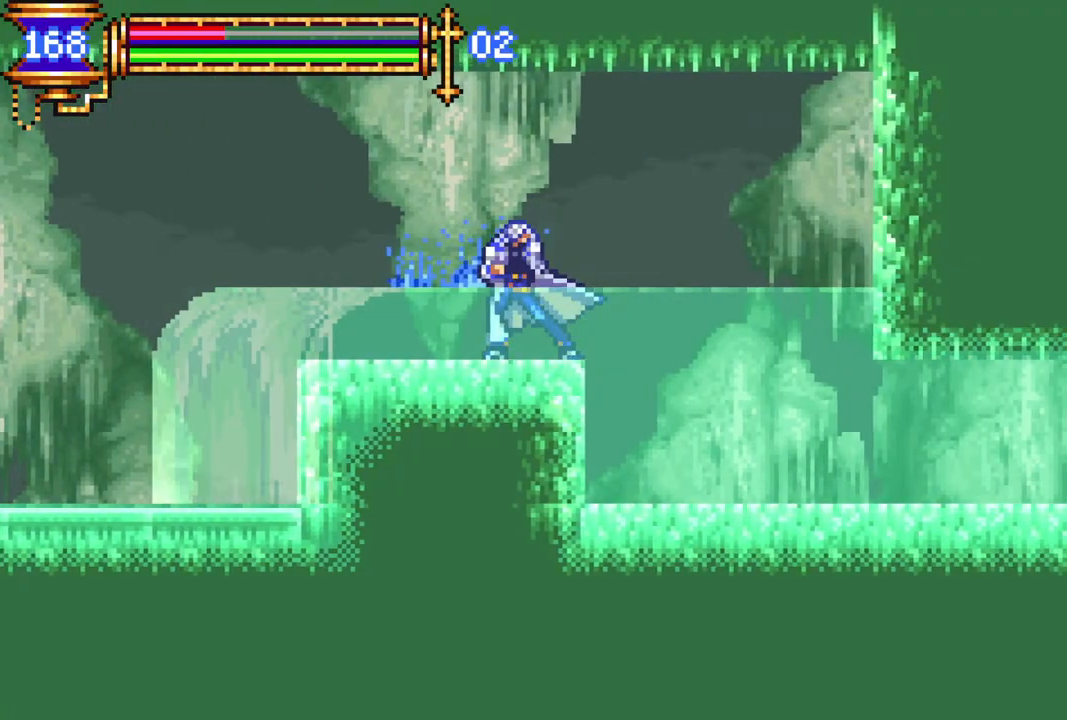
{"buttons": [], "left_stick": "center", "right_stick": "center", "events": []}
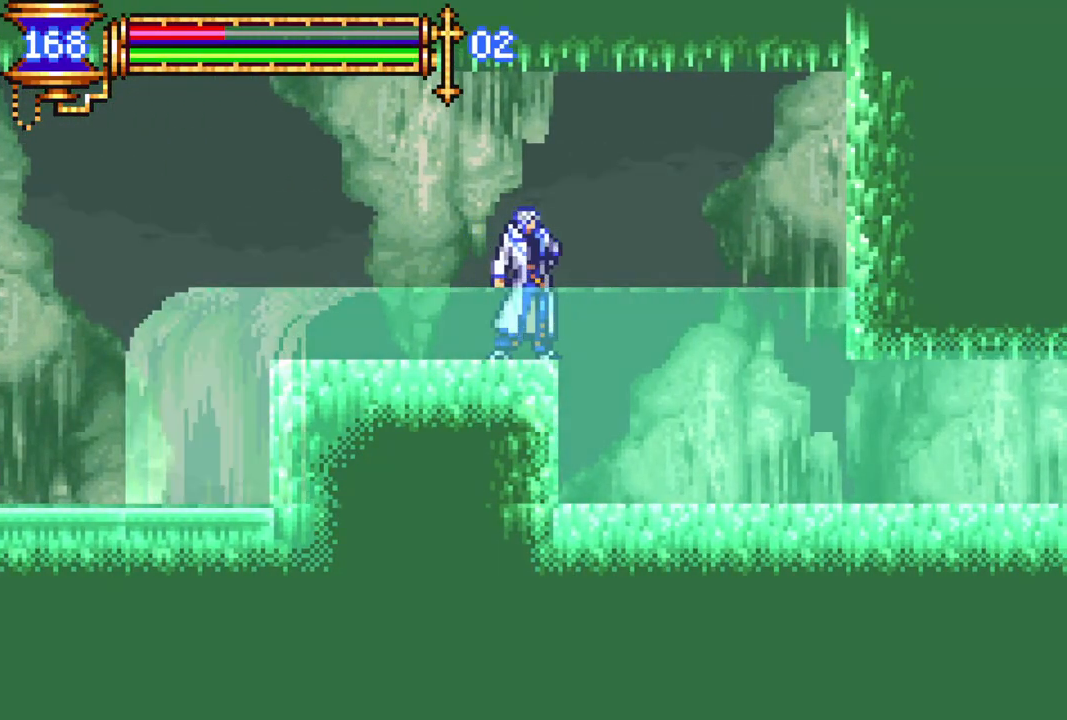
{"buttons": [], "left_stick": "center", "right_stick": "center", "events": []}
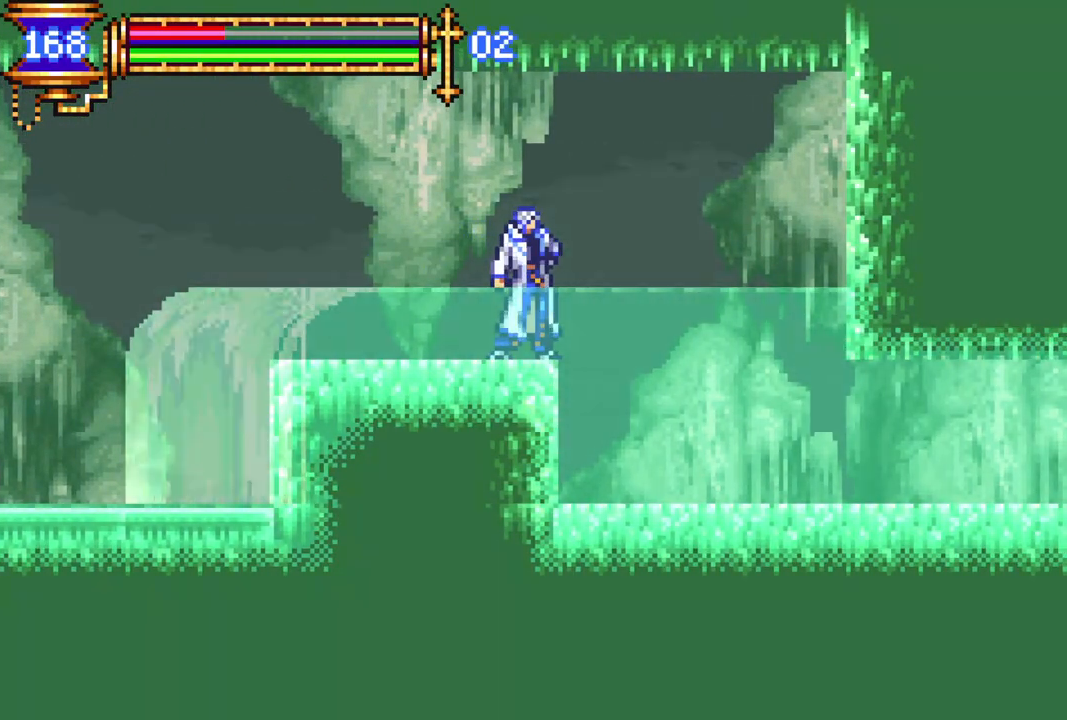
{"buttons": [], "left_stick": "center", "right_stick": "center", "events": []}
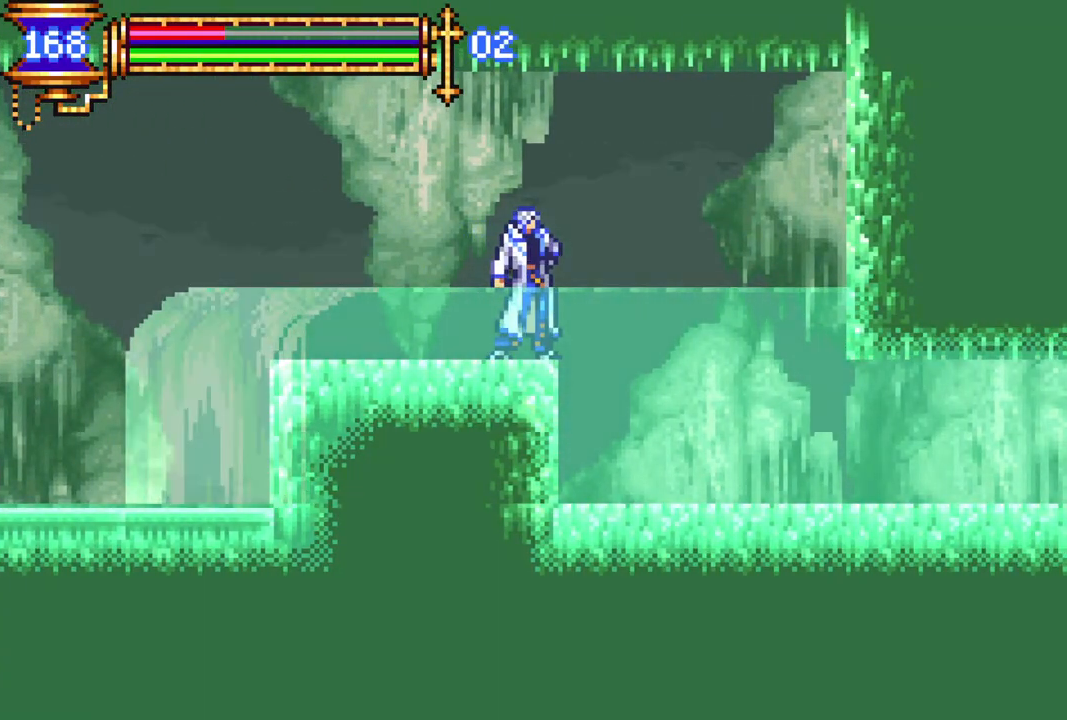
{"buttons": [], "left_stick": "center", "right_stick": "center", "events": []}